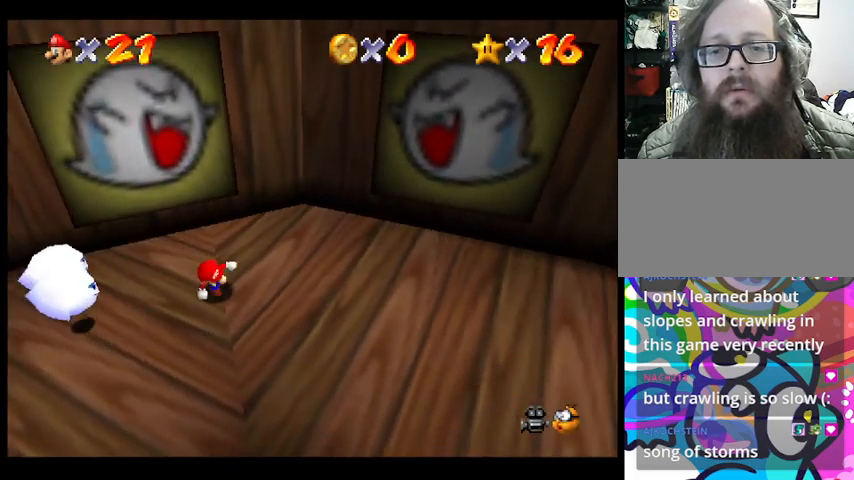
Gameplay with a controller (PlayStation layout); each line is a JSON object with the inputs held at the frame after it. "events" lists button and stick changes between this image and that frame as [ms after this image, input, new state], when the widget could be followed in between. Not read: DPAD_DOWN DPAD_LEFT DPAD_RIGHT DPAD_UP L1 L2 L3 R3 right_stick.
{"buttons": [], "left_stick": "down-right", "events": []}
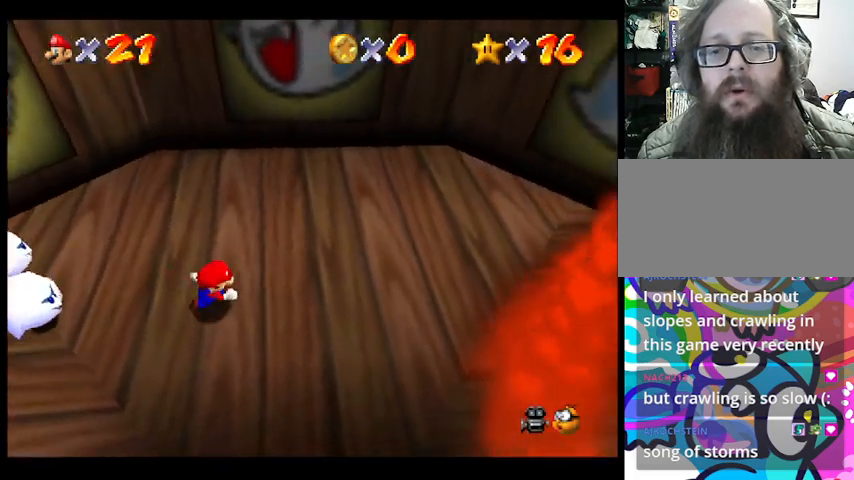
{"buttons": ["CROSS"], "left_stick": "center", "events": [[33, "left_stick", "center"], [500, "CROSS", "down"]]}
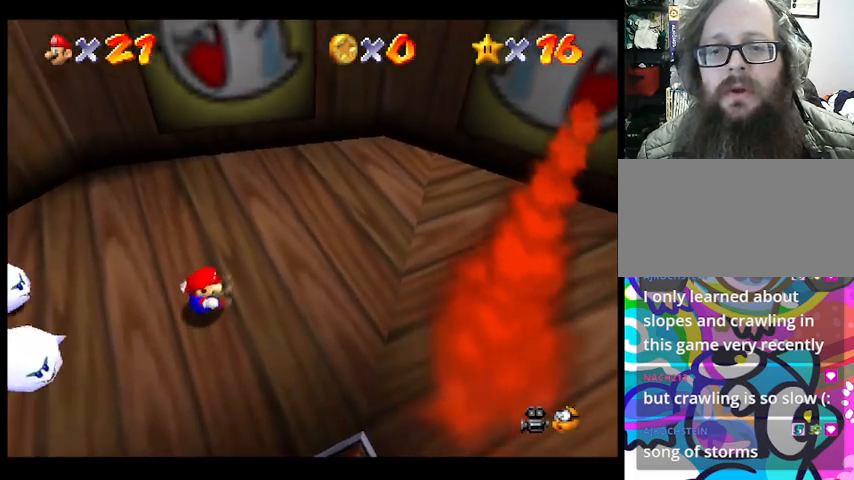
{"buttons": ["CROSS"], "left_stick": "center", "events": []}
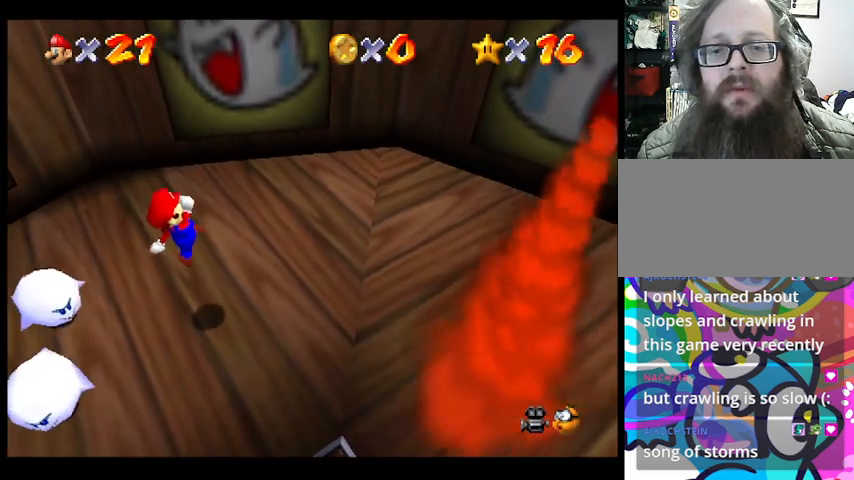
{"buttons": [], "left_stick": "center", "events": [[67, "CROSS", "up"]]}
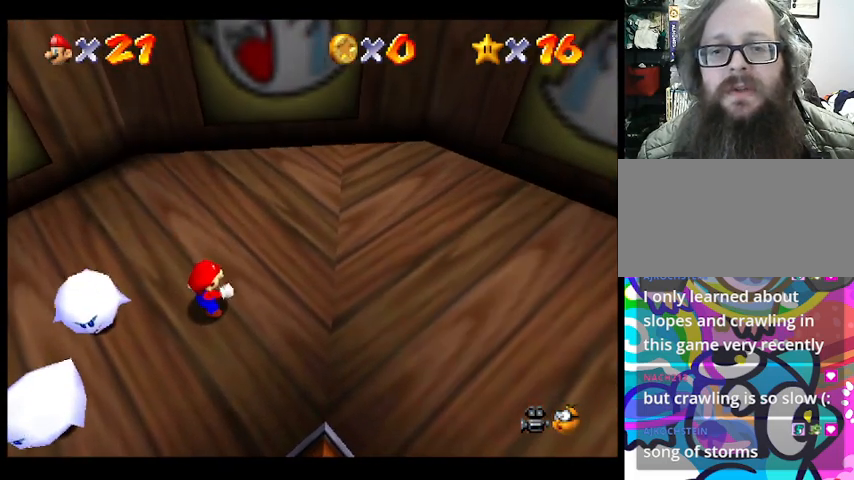
{"buttons": ["CROSS"], "left_stick": "down-left", "events": [[167, "left_stick", "down-left"], [267, "CROSS", "down"]]}
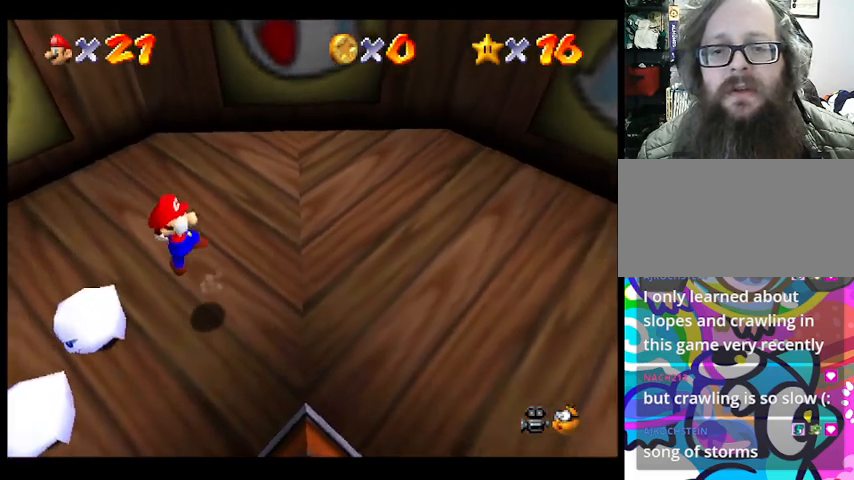
{"buttons": [], "left_stick": "center", "events": [[267, "left_stick", "center"], [300, "CROSS", "up"]]}
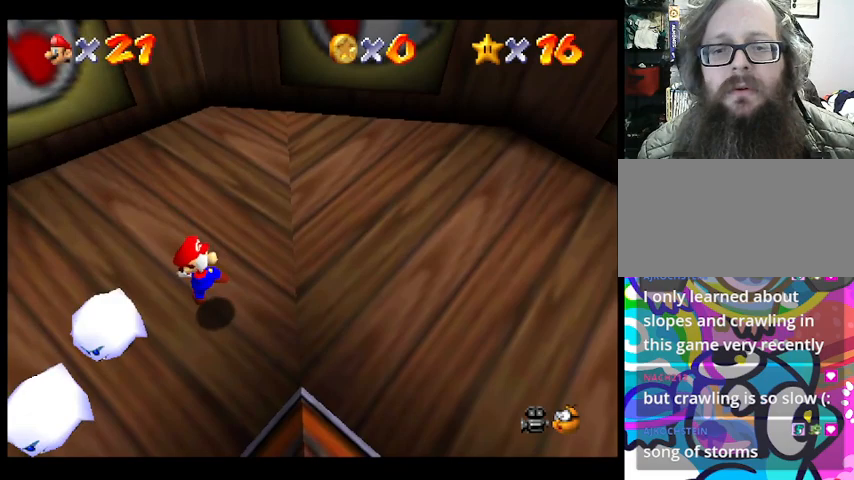
{"buttons": ["CROSS"], "left_stick": "down-left", "events": [[333, "left_stick", "down-left"], [367, "CROSS", "down"]]}
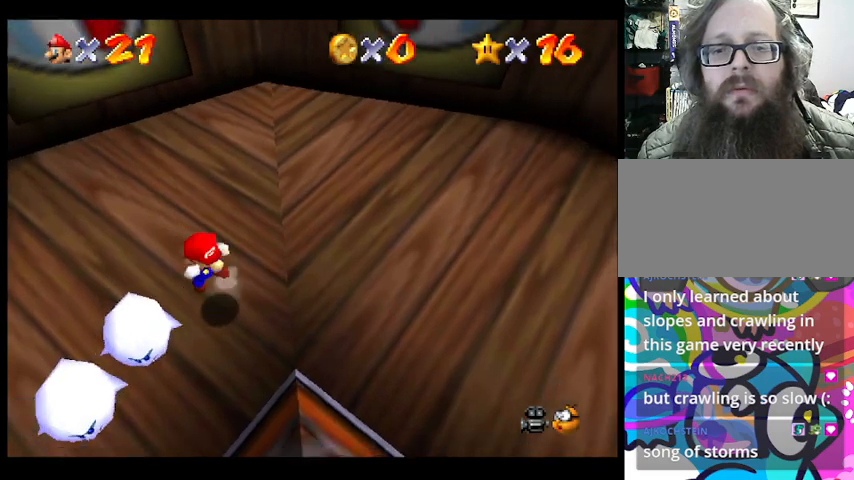
{"buttons": ["CROSS"], "left_stick": "center", "events": [[433, "left_stick", "center"]]}
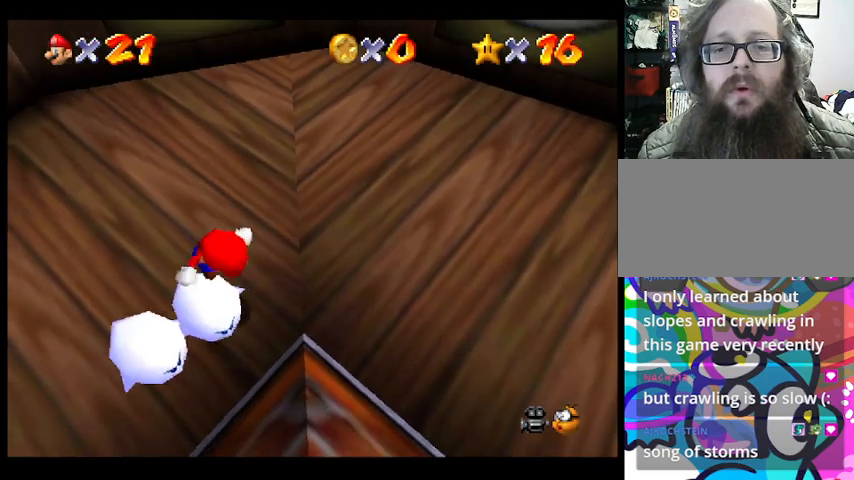
{"buttons": [], "left_stick": "center", "events": [[167, "CROSS", "up"]]}
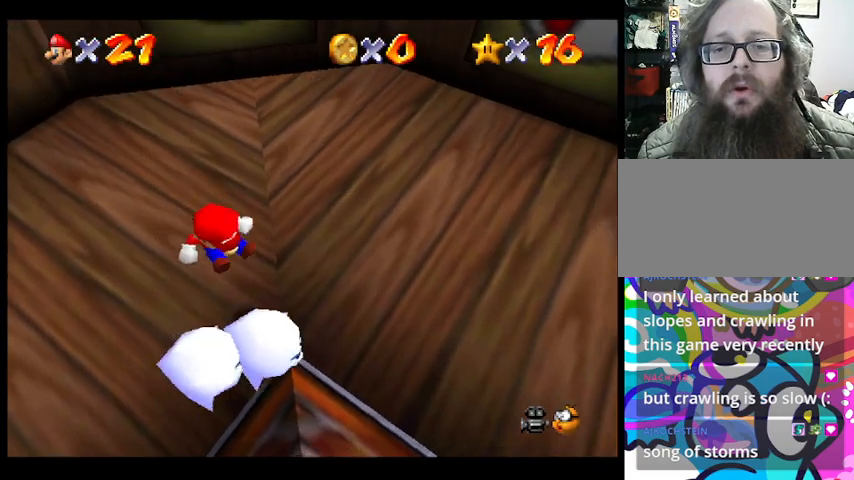
{"buttons": [], "left_stick": "center", "events": []}
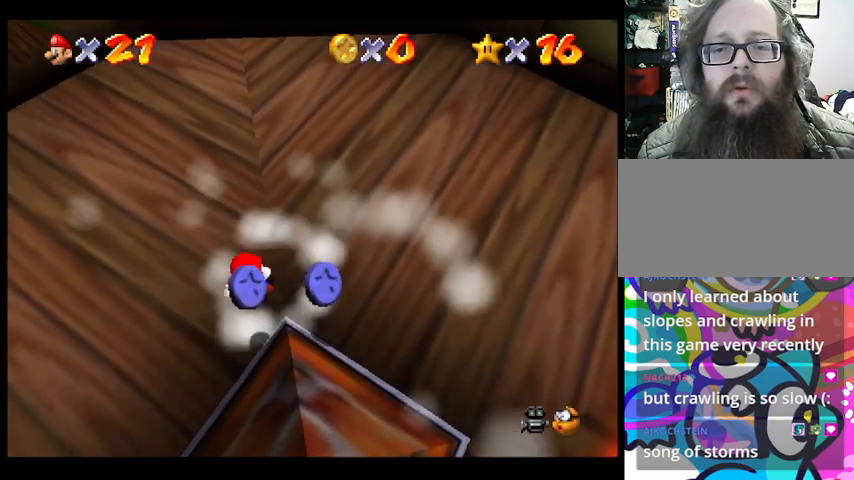
{"buttons": [], "left_stick": "right", "events": [[33, "left_stick", "down-right"], [500, "left_stick", "right"]]}
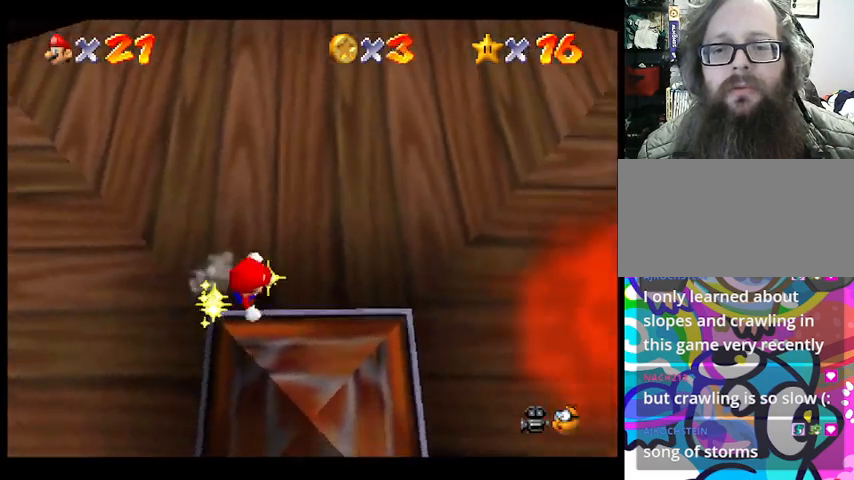
{"buttons": [], "left_stick": "up", "events": [[100, "left_stick", "up-right"], [333, "left_stick", "up"]]}
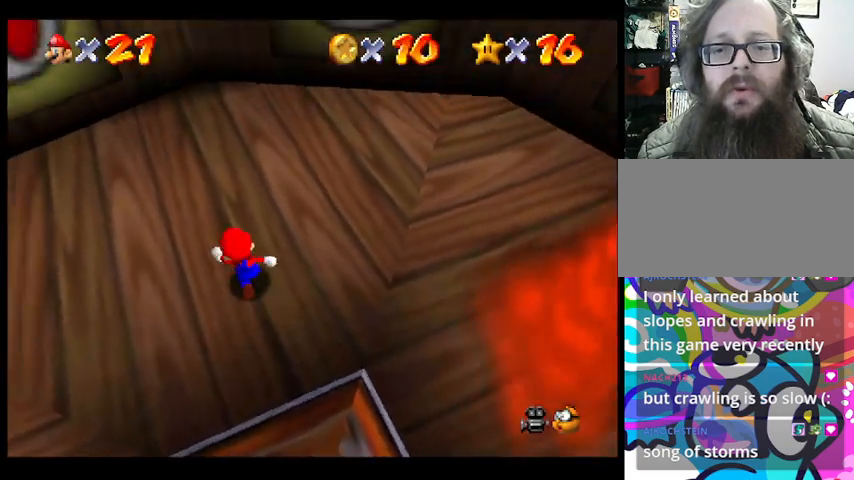
{"buttons": [], "left_stick": "right", "events": [[67, "left_stick", "up-right"], [233, "left_stick", "right"]]}
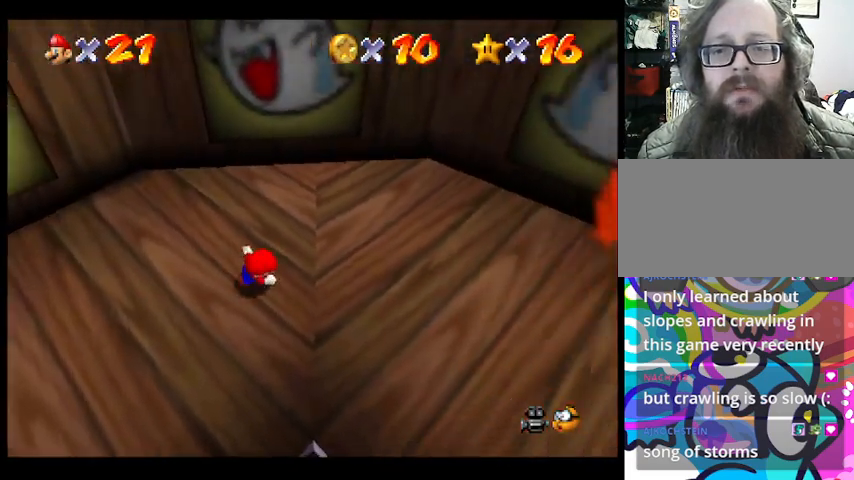
{"buttons": [], "left_stick": "right", "events": []}
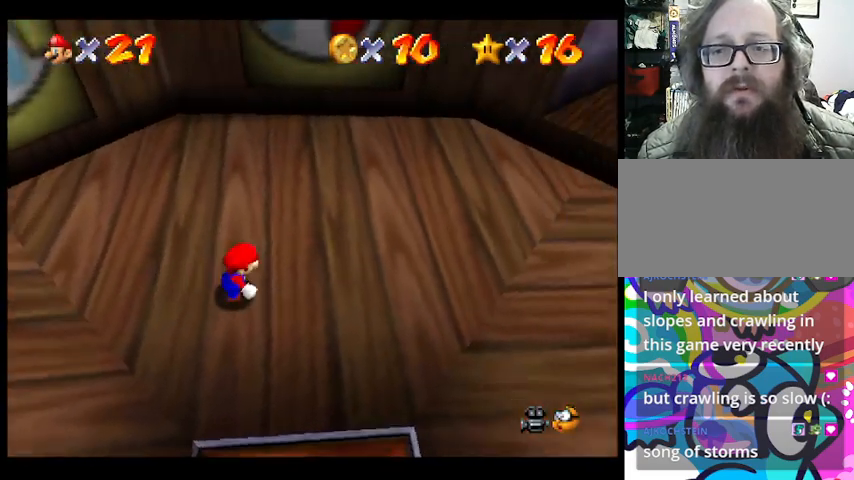
{"buttons": [], "left_stick": "right", "events": []}
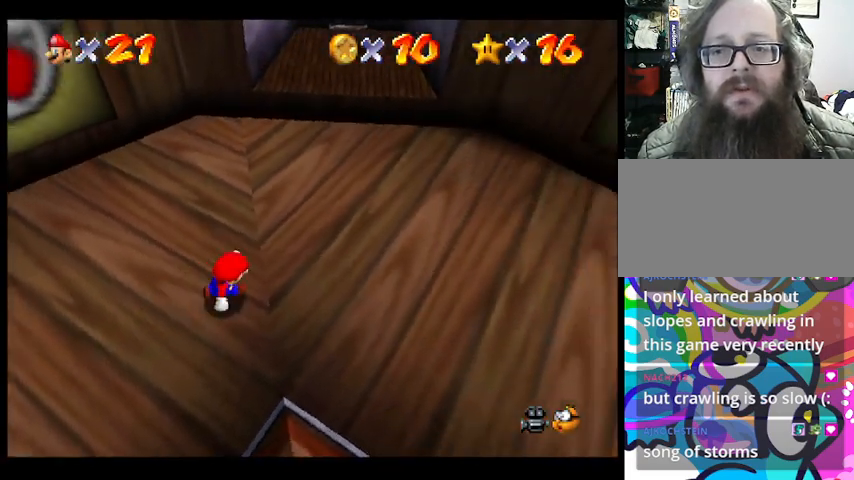
{"buttons": [], "left_stick": "right", "events": []}
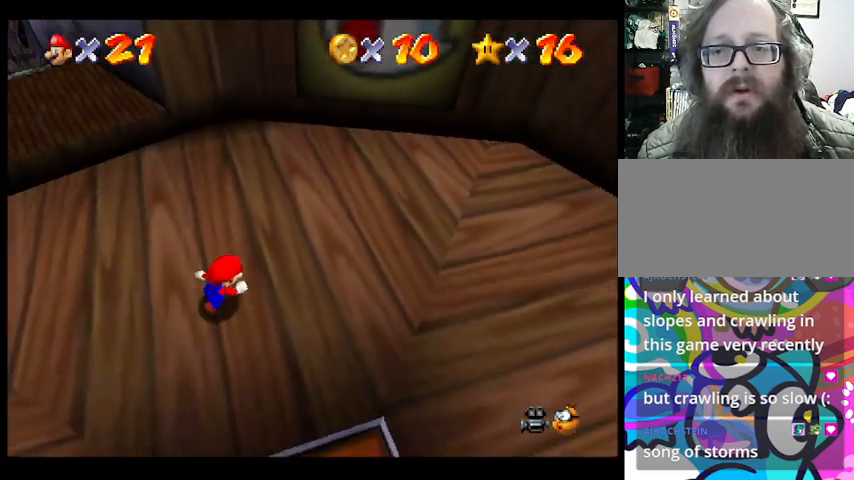
{"buttons": [], "left_stick": "right", "events": []}
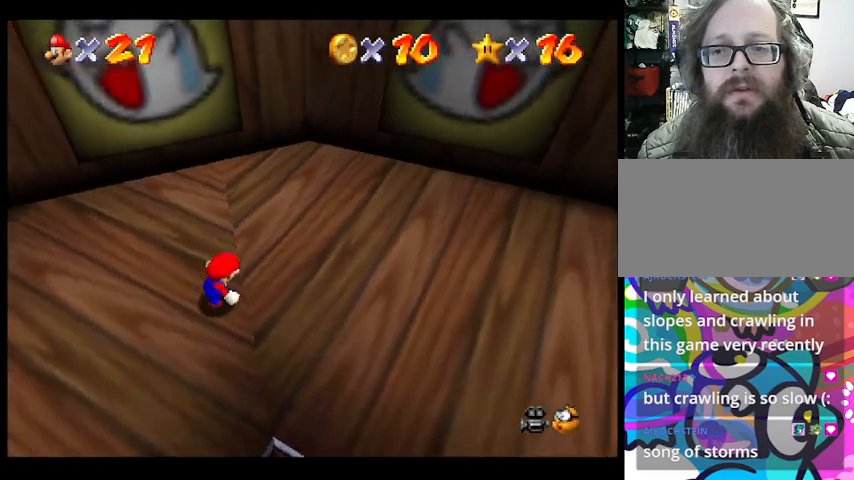
{"buttons": [], "left_stick": "right", "events": []}
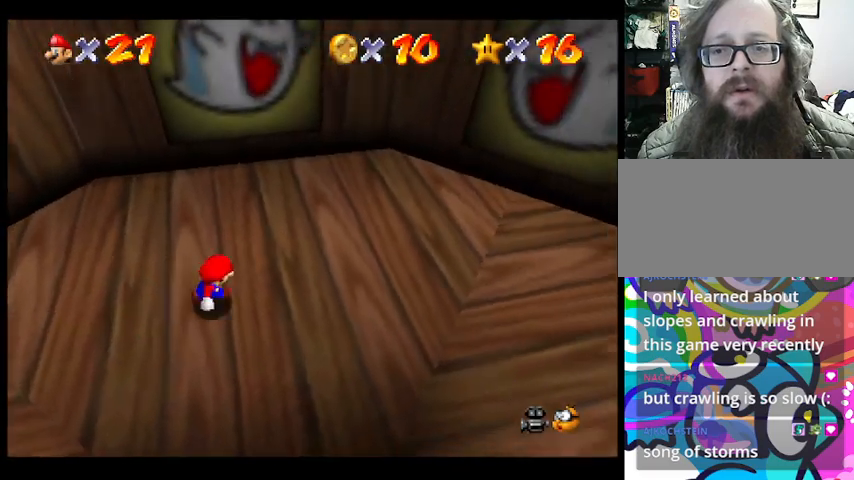
{"buttons": [], "left_stick": "right", "events": []}
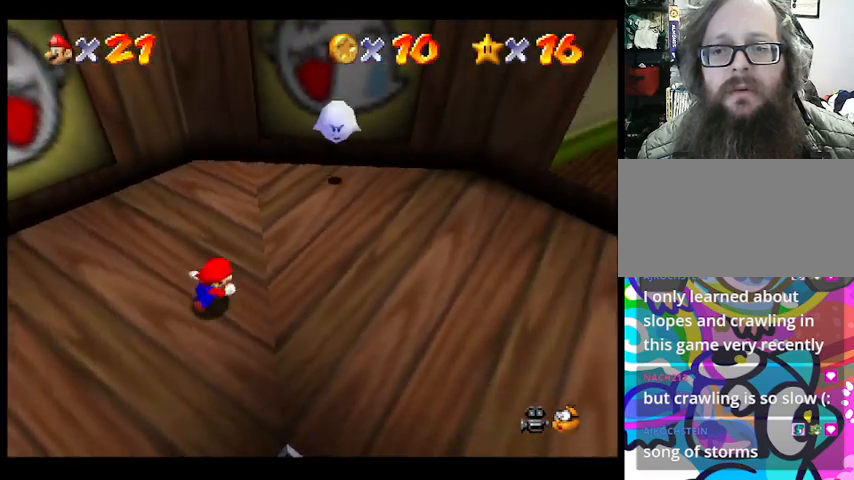
{"buttons": [], "left_stick": "down-right", "events": [[333, "left_stick", "down-right"]]}
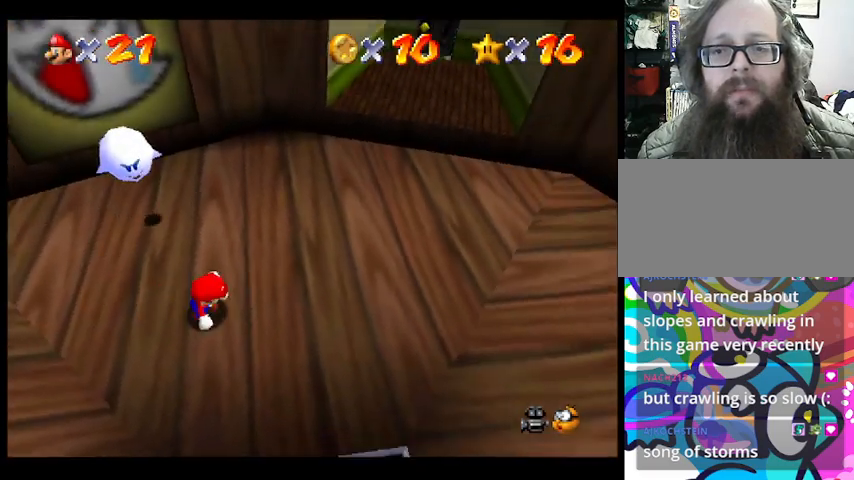
{"buttons": [], "left_stick": "center", "events": [[167, "left_stick", "center"]]}
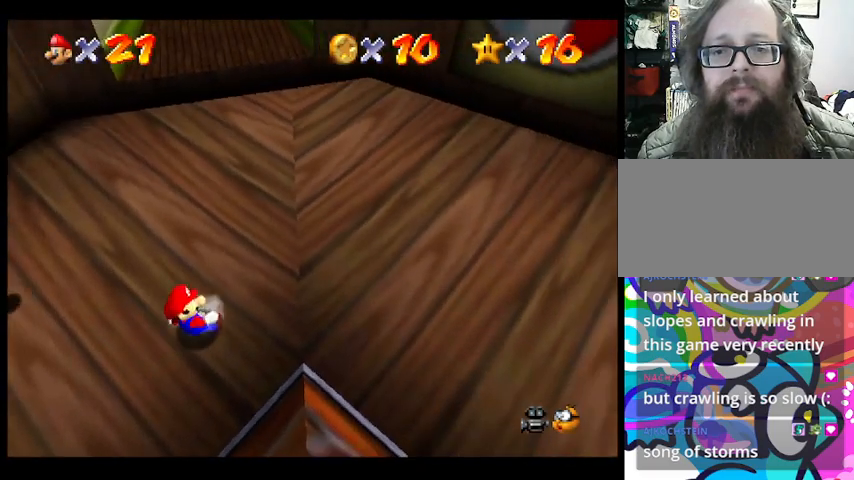
{"buttons": [], "left_stick": "center", "events": [[33, "left_stick", "up"], [367, "left_stick", "up-right"], [467, "left_stick", "center"]]}
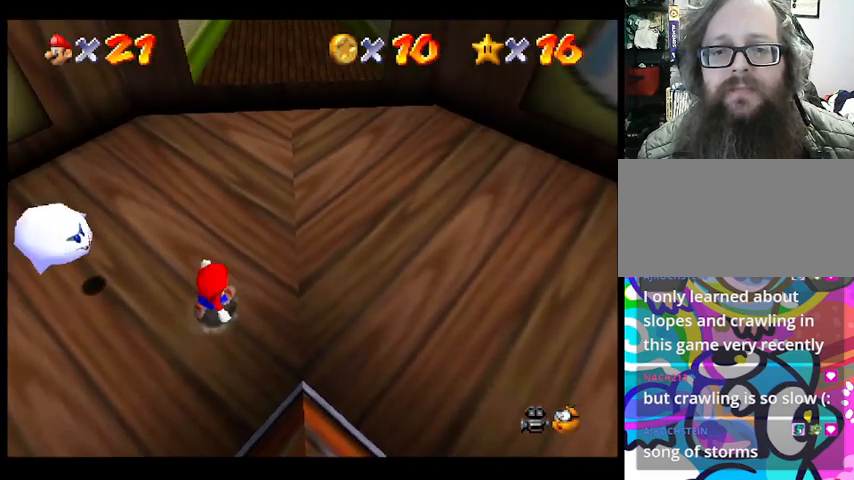
{"buttons": [], "left_stick": "center", "events": [[100, "left_stick", "right"], [500, "left_stick", "center"]]}
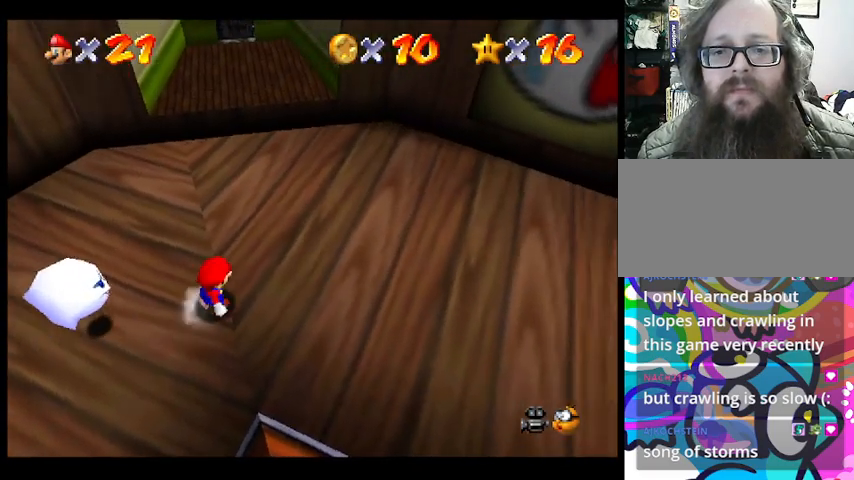
{"buttons": [], "left_stick": "right", "events": [[267, "left_stick", "right"]]}
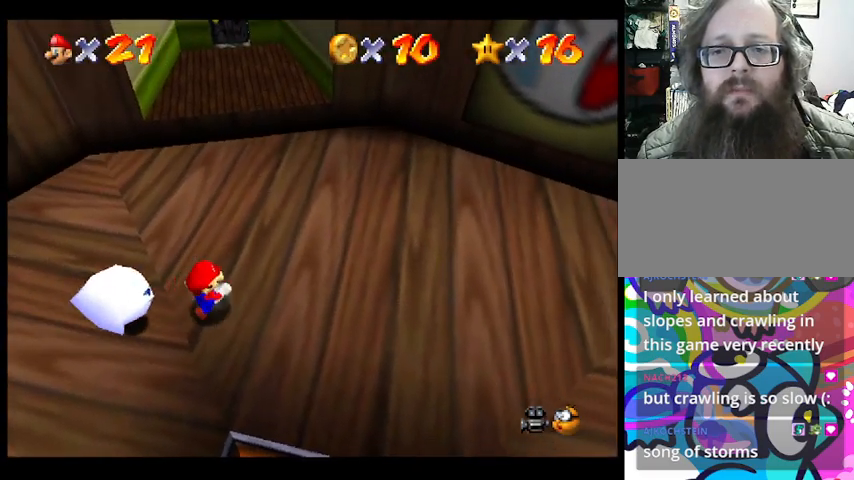
{"buttons": [], "left_stick": "right", "events": []}
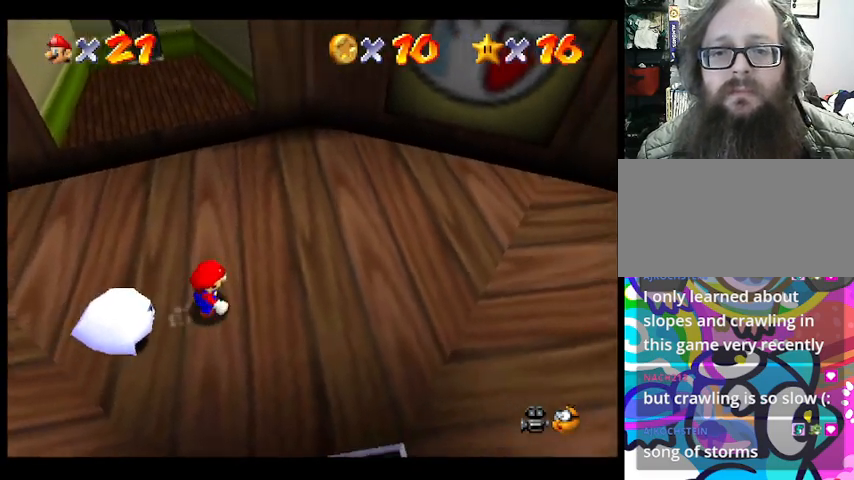
{"buttons": [], "left_stick": "center", "events": [[467, "left_stick", "center"]]}
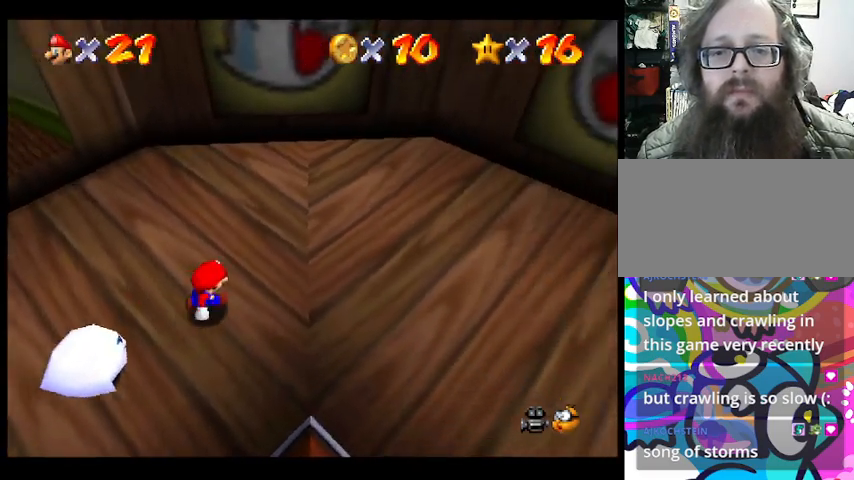
{"buttons": ["CROSS"], "left_stick": "center", "events": [[267, "CROSS", "down"]]}
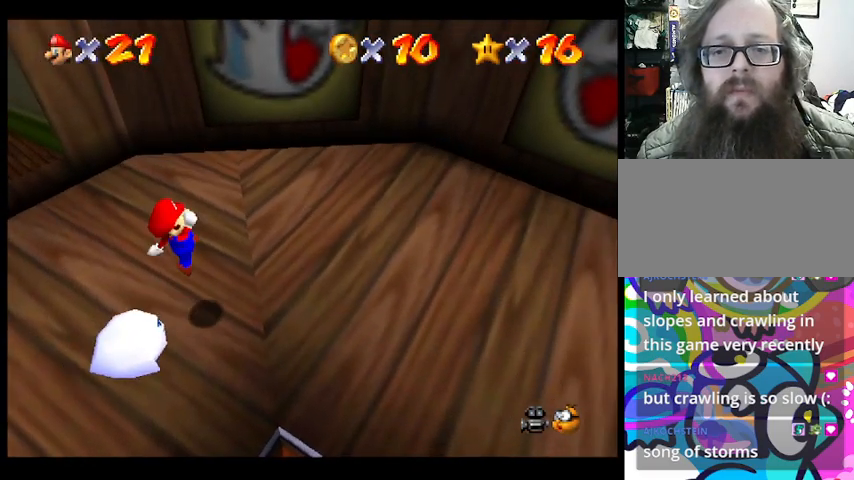
{"buttons": [], "left_stick": "center", "events": [[100, "CROSS", "up"]]}
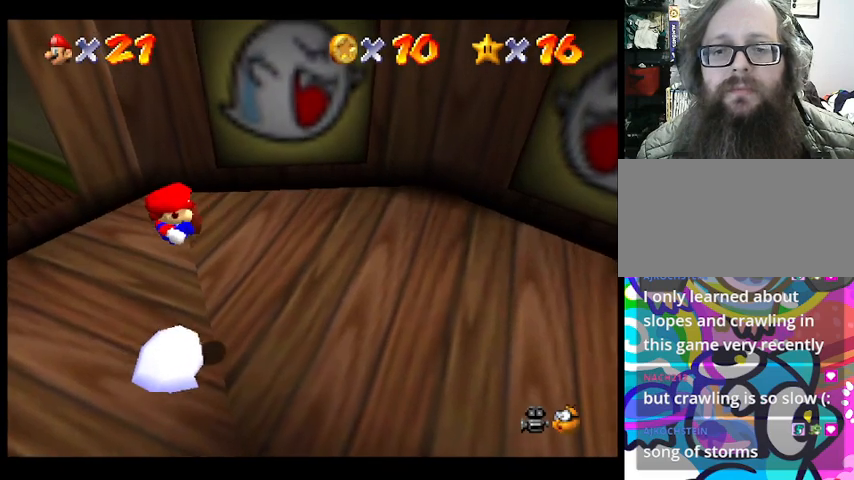
{"buttons": [], "left_stick": "center", "events": []}
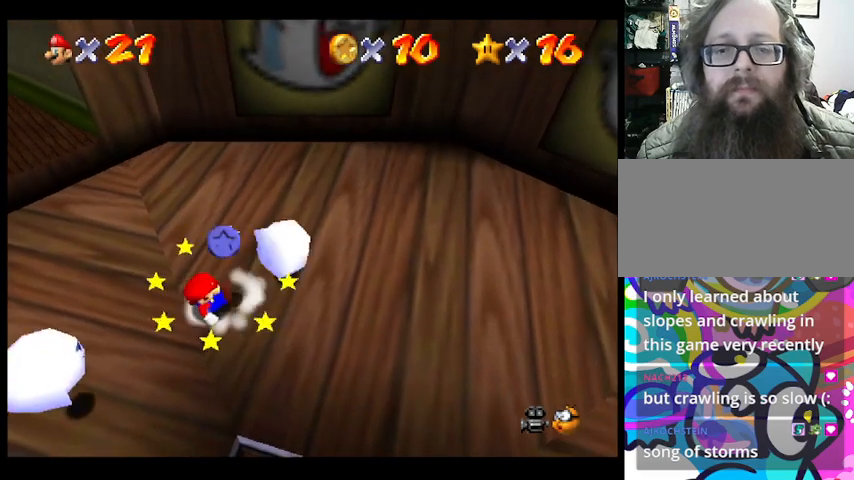
{"buttons": [], "left_stick": "right", "events": [[267, "left_stick", "right"]]}